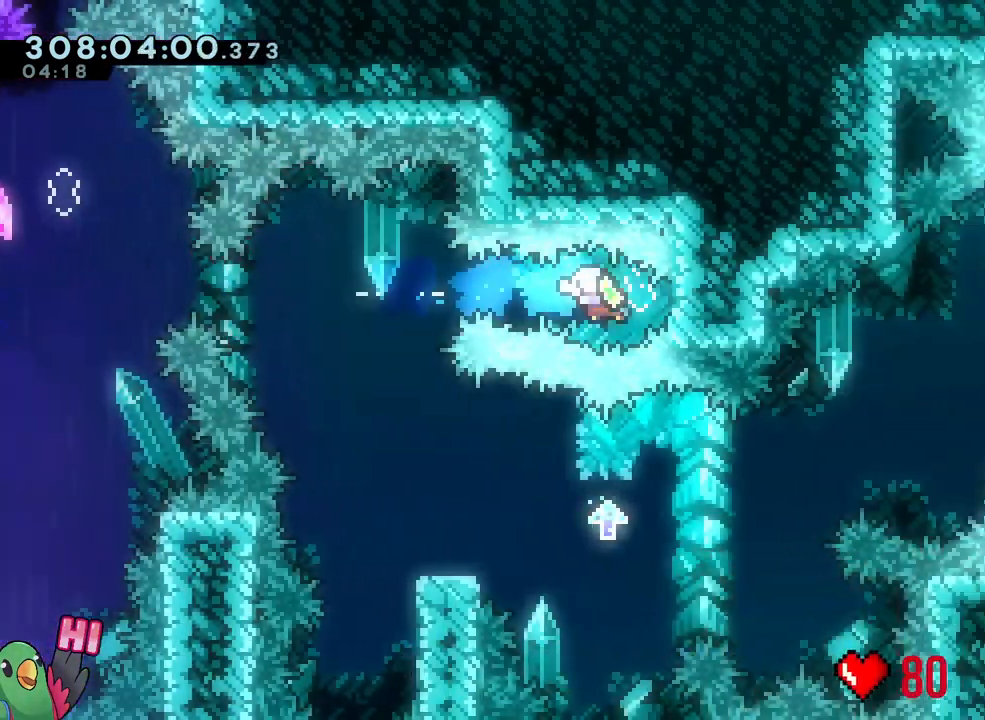
Gameplay with a controller (Nintendo layout); each line is a JSON object with the inputs held at the frame after it. "events" lists button and stick changes between this image and that frame as [ms after this image, input, new state], when the widget could be followed in between. Not read: HOME L3 SELECT START.
{"buttons": [], "left_stick": "center", "right_stick": "center", "events": [[33, "DPAD_LEFT", "down"], [83, "DPAD_LEFT", "up"], [217, "Y", "up"], [233, "L1", "down"], [233, "left_stick", "center"], [300, "L1", "up"], [450, "DPAD_RIGHT", "down"], [500, "DPAD_RIGHT", "up"]]}
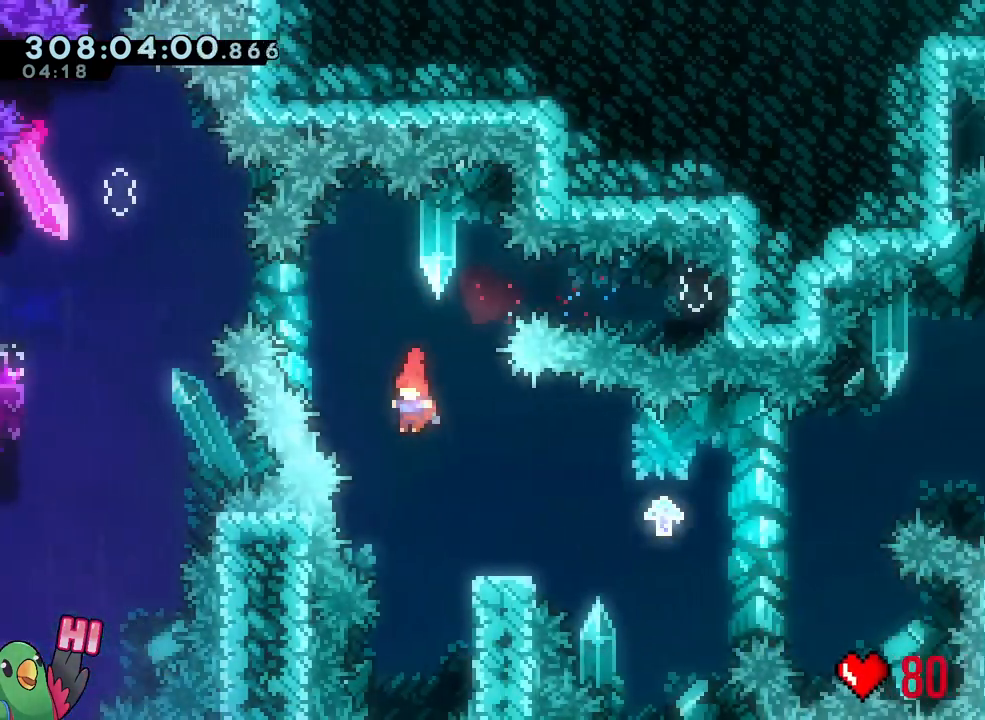
{"buttons": ["B"], "left_stick": "right", "right_stick": "center"}
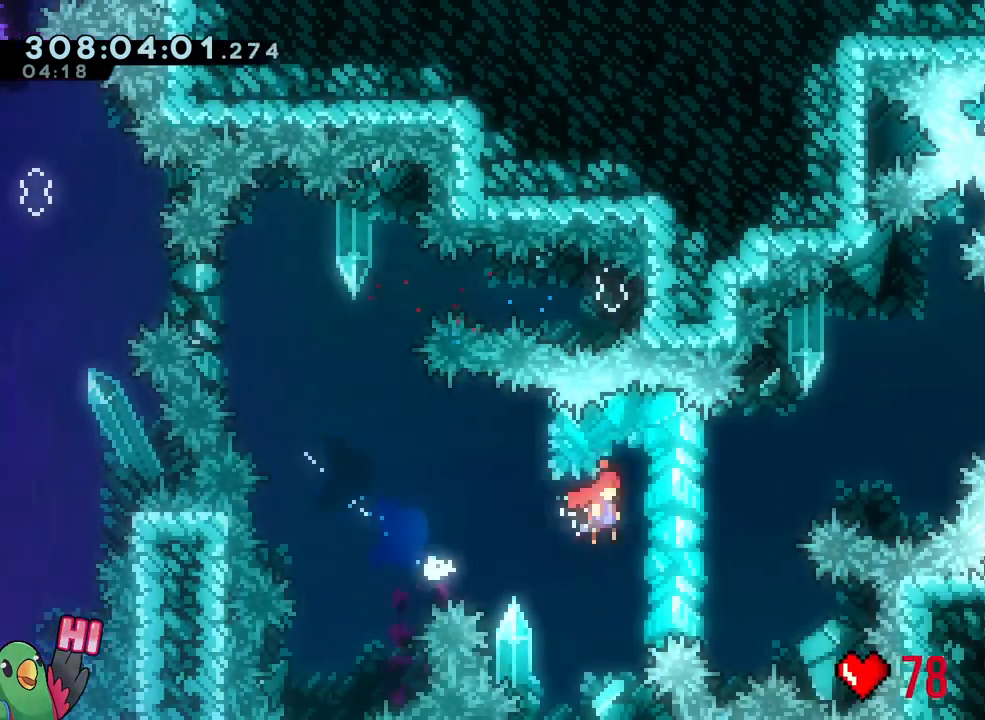
{"buttons": ["B"], "left_stick": "center", "right_stick": "center", "events": [[67, "B", "up"], [83, "B", "down"], [267, "L1", "down"], [283, "L1", "up"], [450, "left_stick", "center"]]}
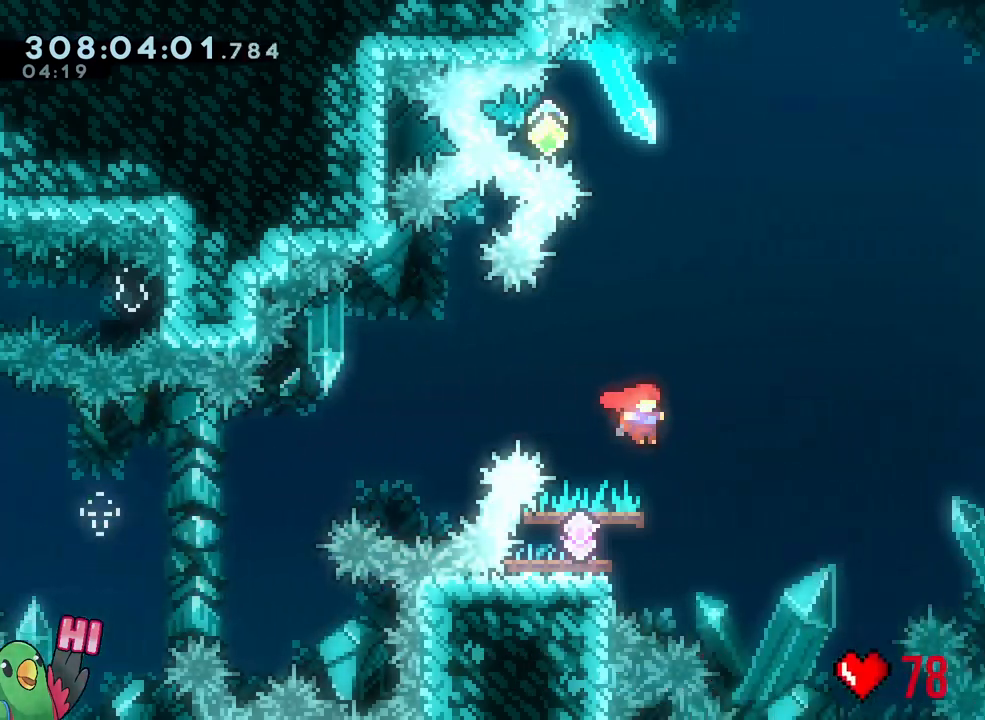
{"buttons": ["B"], "left_stick": "right", "right_stick": "center", "events": [[100, "B", "up"], [183, "left_stick", "left"], [267, "Y", "down"], [400, "Y", "up"], [433, "left_stick", "center"], [483, "left_stick", "right"], [500, "B", "down"]]}
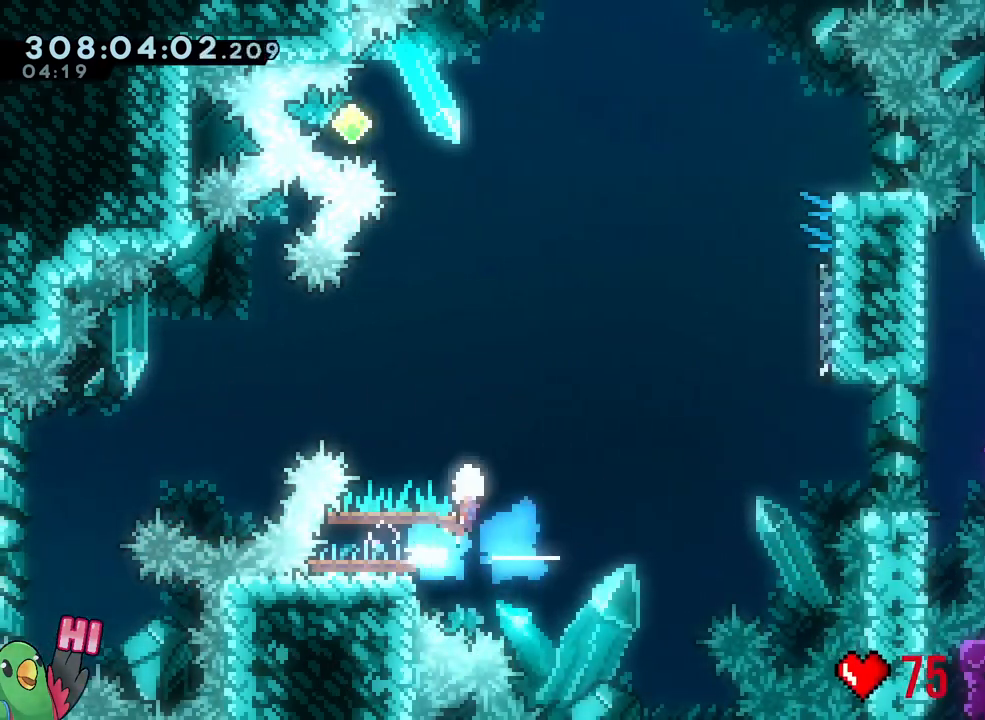
{"buttons": ["B", "Y"], "left_stick": "up", "right_stick": "center", "events": [[450, "left_stick", "up"], [500, "Y", "down"]]}
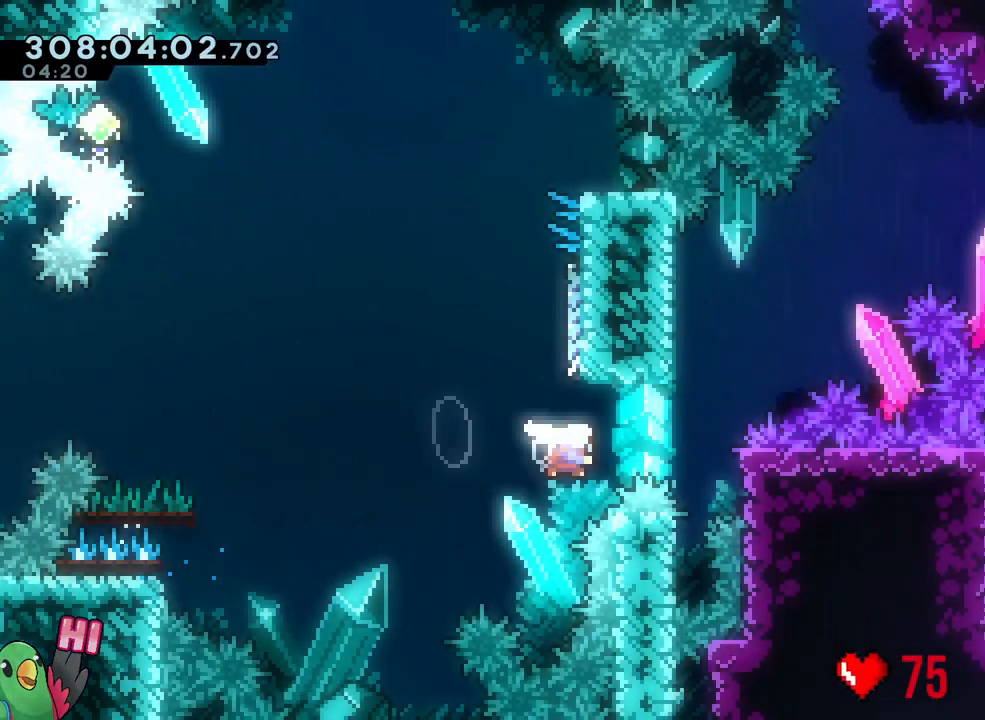
{"buttons": ["B"], "left_stick": "down-right", "right_stick": "center", "events": [[133, "B", "up"], [133, "Y", "up"], [183, "left_stick", "center"], [233, "B", "down"], [433, "left_stick", "down-right"]]}
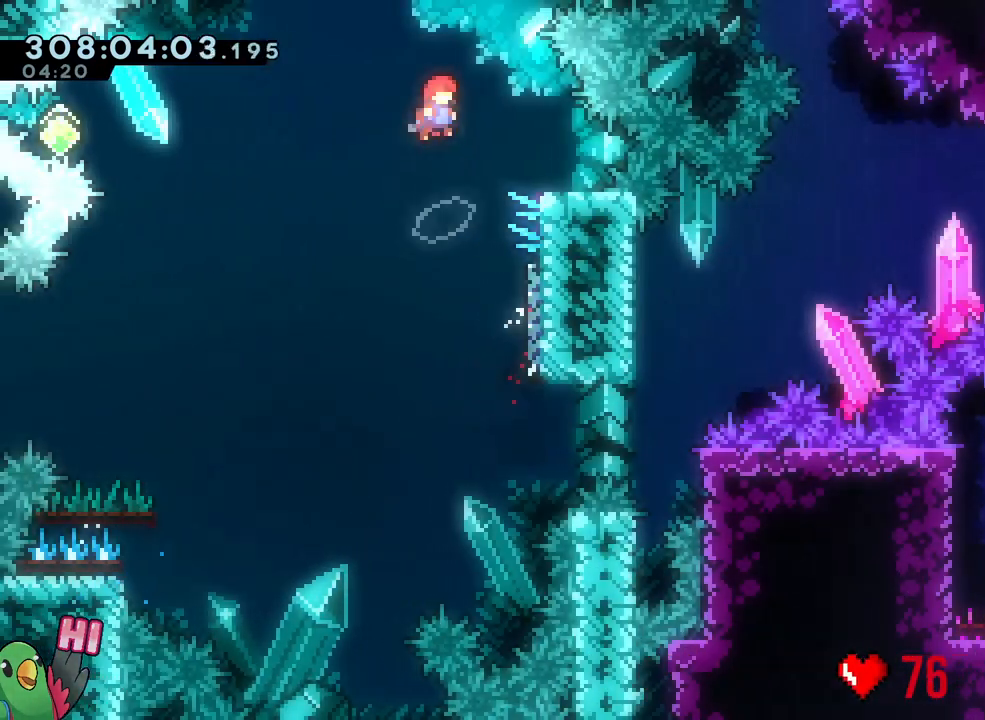
{"buttons": ["B"], "left_stick": "left", "right_stick": "center", "events": [[183, "Y", "down"], [267, "Y", "up"], [317, "B", "up"], [317, "left_stick", "left"], [350, "B", "down"]]}
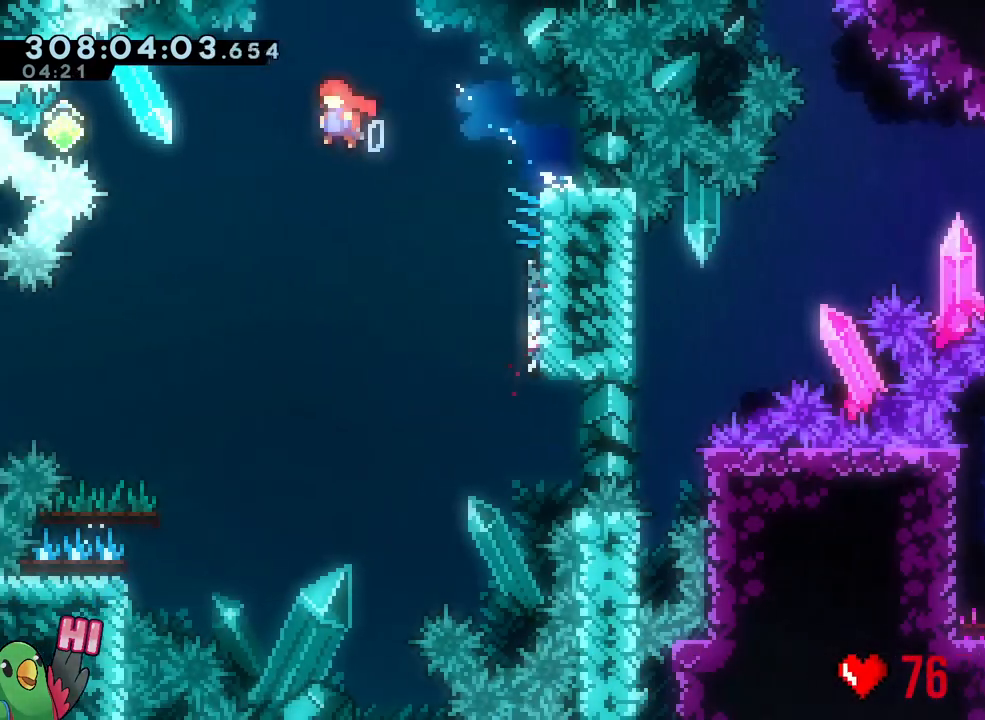
{"buttons": ["B"], "left_stick": "down-right", "right_stick": "center", "events": [[233, "Y", "down"], [300, "B", "up"], [300, "Y", "up"], [333, "left_stick", "down-right"], [400, "B", "down"]]}
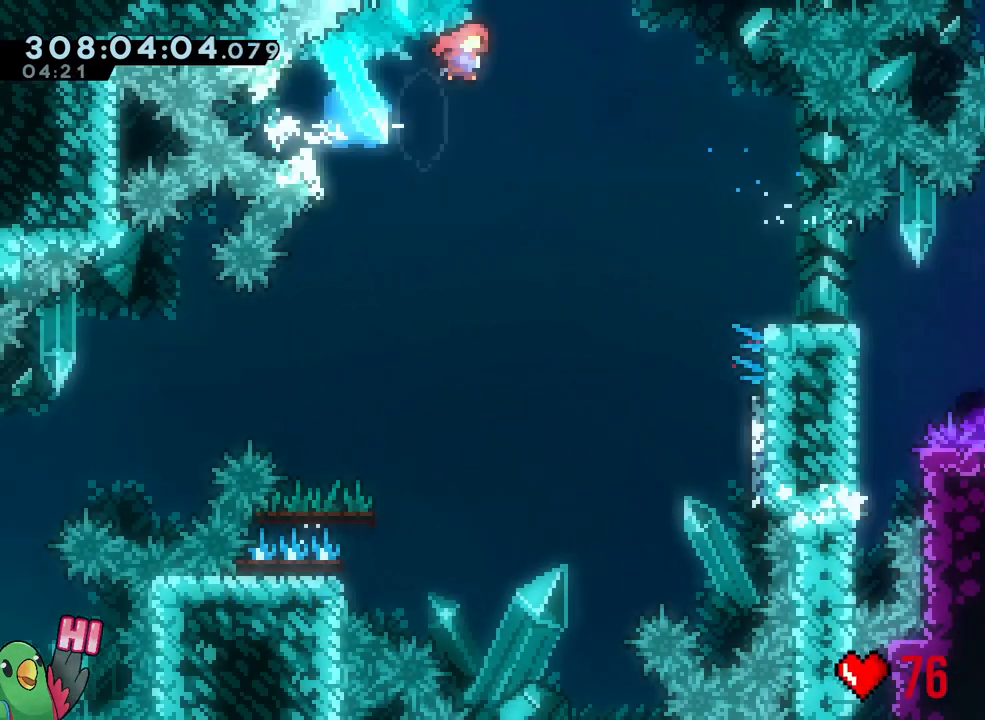
{"buttons": [], "left_stick": "center", "right_stick": "center", "events": [[33, "Y", "down"], [133, "Y", "up"], [183, "B", "up"], [317, "left_stick", "center"]]}
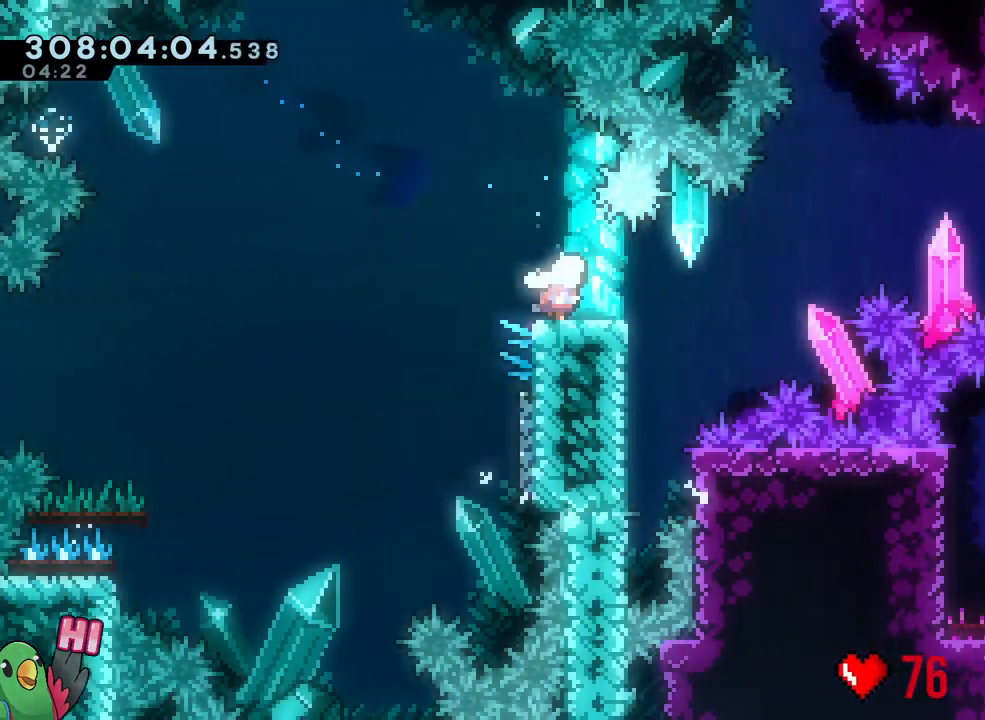
{"buttons": ["R1"], "left_stick": "center", "right_stick": "center", "events": [[50, "R1", "down"], [317, "left_stick", "left"], [383, "B", "down"], [483, "B", "up"], [483, "left_stick", "center"]]}